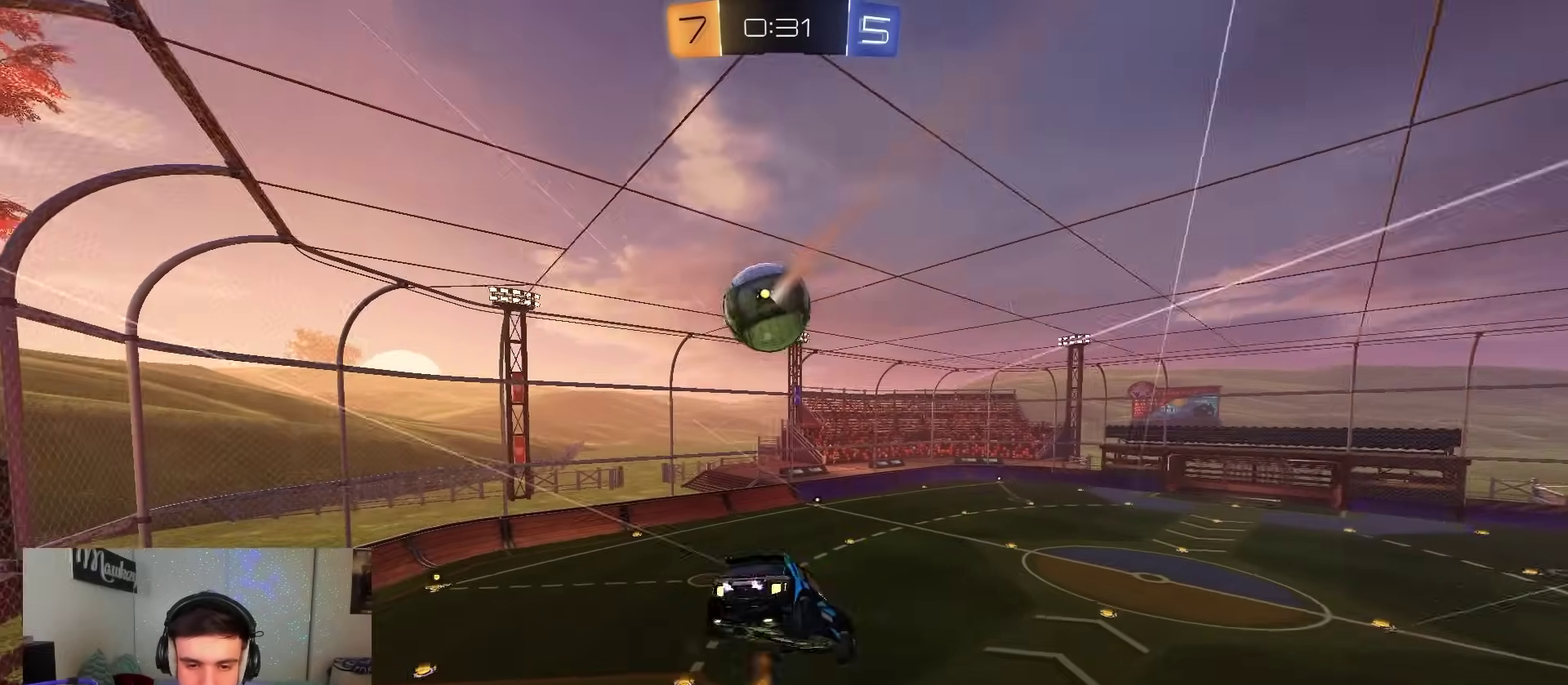
Gameplay with a controller (Xbox layout); each line is a JSON object with the inputs held at the frame after it (dt_ms = milliseconds from this image to that frame). "events" lists button and stick changes between this image and that frame as [ms after this image, input, new state], when the widget could be followed in between.
{"dt_ms": 400, "buttons": ["R2"], "left_stick": "left", "right_stick": "center", "events": [[17, "B", "up"], [33, "left_stick", "left"], [100, "L1", "up"], [150, "R2", "down"], [150, "left_stick", "up-left"], [217, "left_stick", "up"], [250, "L1", "down"], [300, "left_stick", "up-left"], [350, "left_stick", "left"], [383, "L1", "up"]]}
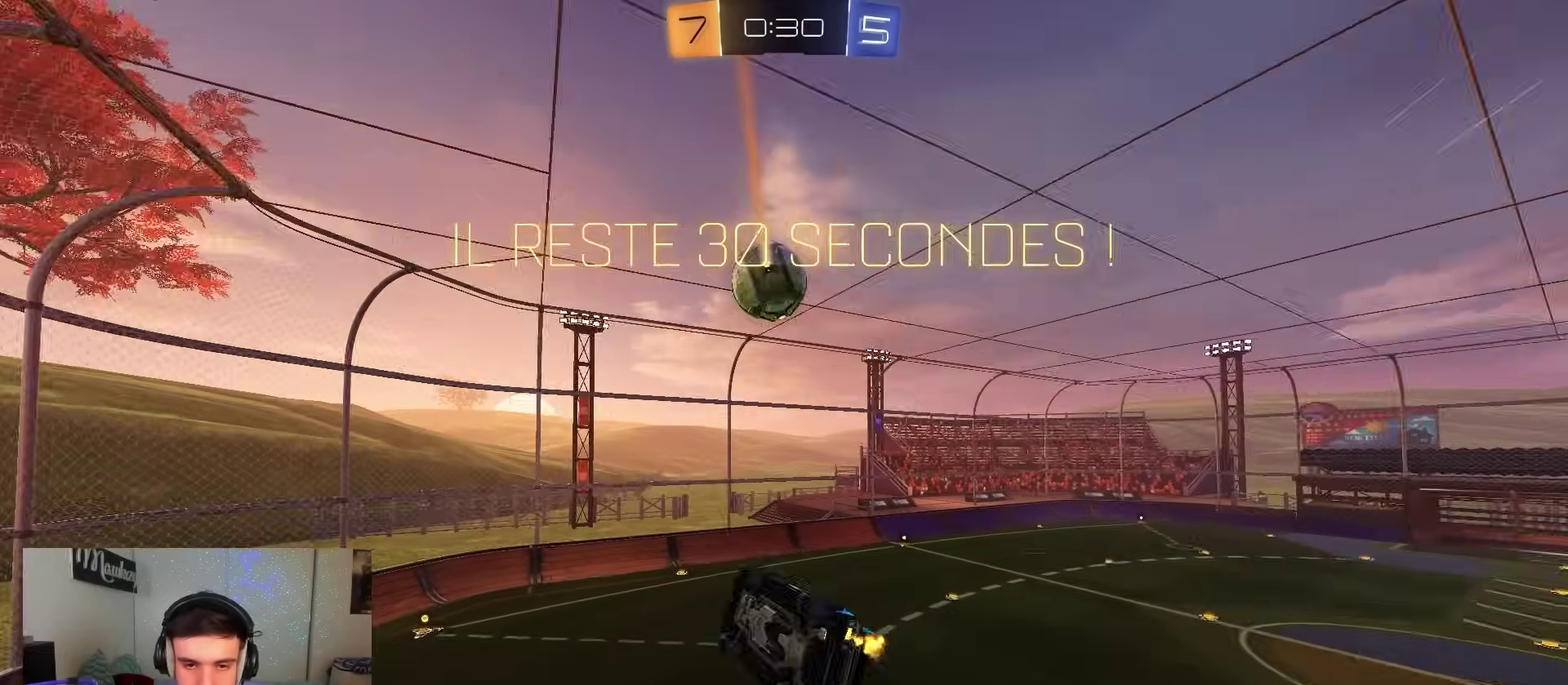
{"dt_ms": 500, "buttons": ["L1", "R2"], "left_stick": "down-left", "right_stick": "center", "events": [[50, "left_stick", "up-left"], [100, "L1", "down"], [200, "L1", "up"], [283, "L1", "down"], [283, "left_stick", "left"], [400, "L1", "up"], [400, "left_stick", "down-left"], [467, "L1", "down"]]}
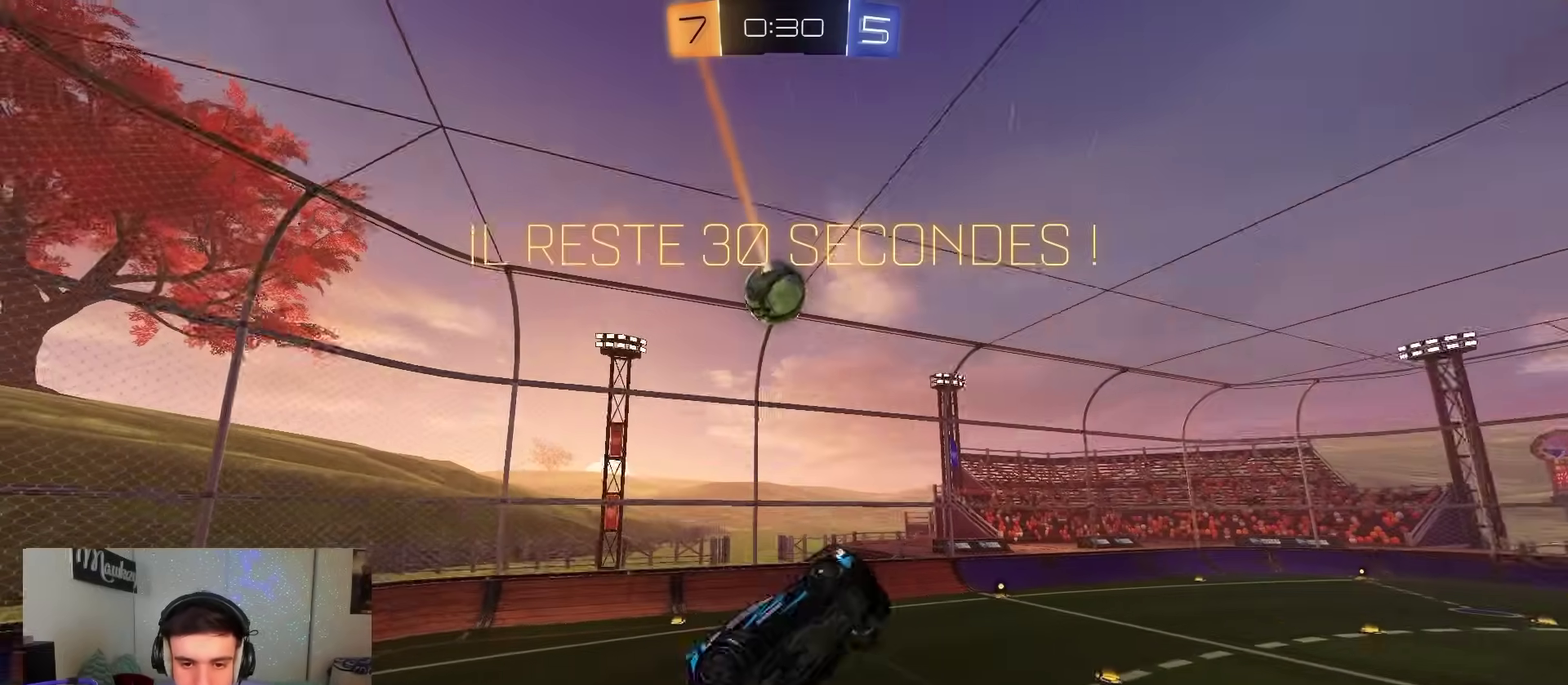
{"dt_ms": 500, "buttons": ["R2"], "left_stick": "up", "right_stick": "center", "events": [[67, "left_stick", "down"], [133, "left_stick", "down-right"], [167, "L1", "up"], [200, "left_stick", "center"], [483, "left_stick", "up"]]}
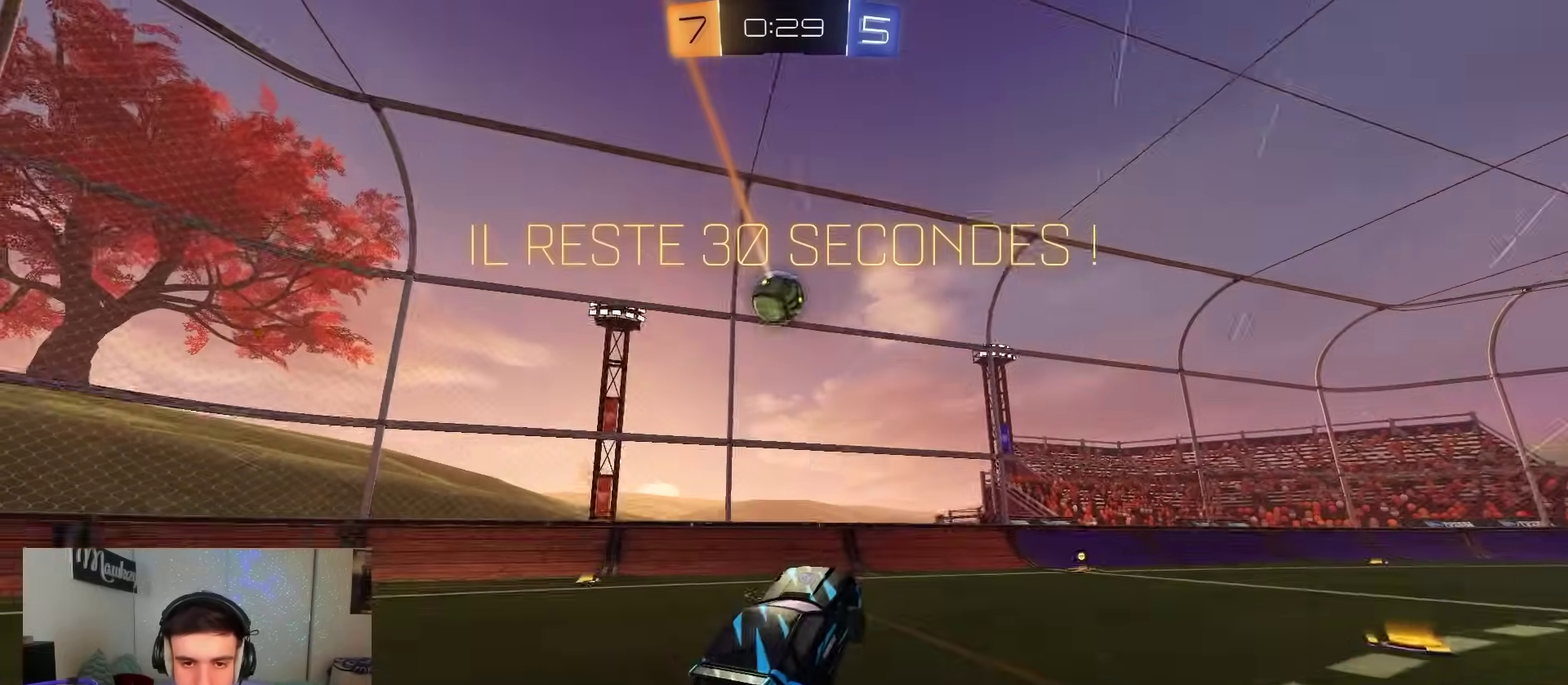
{"dt_ms": 500, "buttons": [], "left_stick": "center", "right_stick": "center", "events": [[50, "left_stick", "up-right"], [150, "R2", "up"], [200, "left_stick", "center"]]}
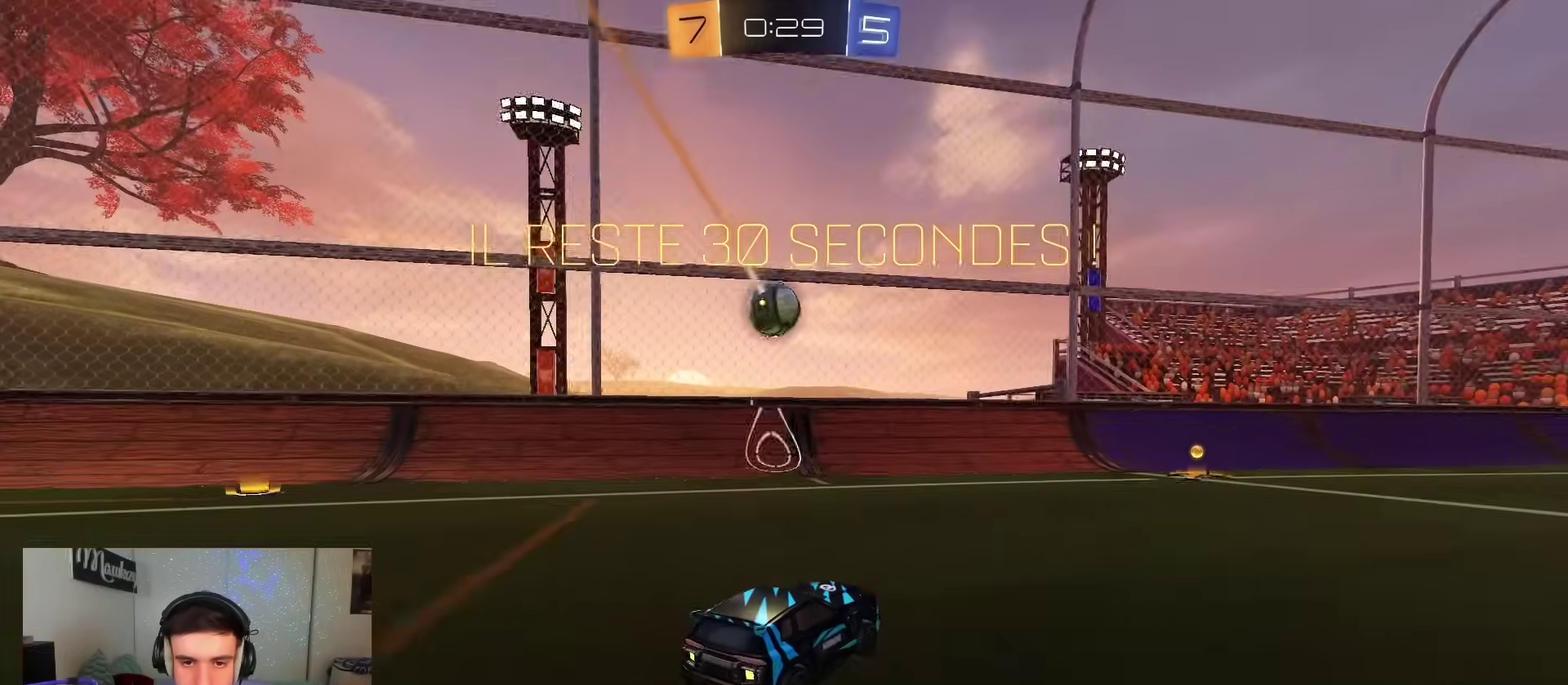
{"dt_ms": 300, "buttons": [], "left_stick": "center", "right_stick": "center", "events": [[167, "R2", "down"], [300, "R2", "up"]]}
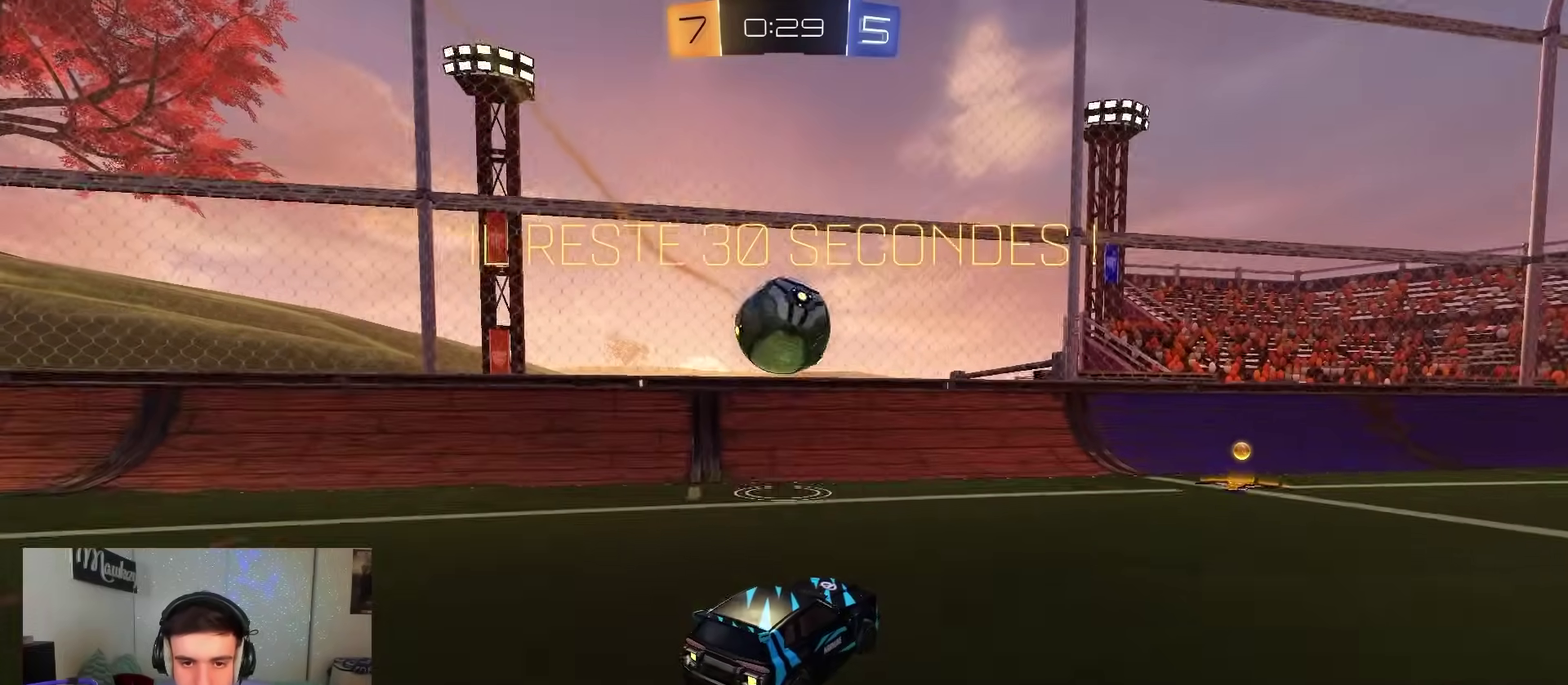
{"dt_ms": 800, "buttons": [], "left_stick": "right", "right_stick": "center", "events": [[50, "L2", "down"], [133, "left_stick", "right"], [150, "B", "down"], [167, "R2", "down"], [183, "L2", "up"], [317, "left_stick", "center"], [383, "Y", "down"], [467, "left_stick", "left"], [483, "Y", "up"], [583, "B", "up"], [583, "R2", "up"], [633, "left_stick", "right"], [683, "X", "down"], [783, "X", "up"]]}
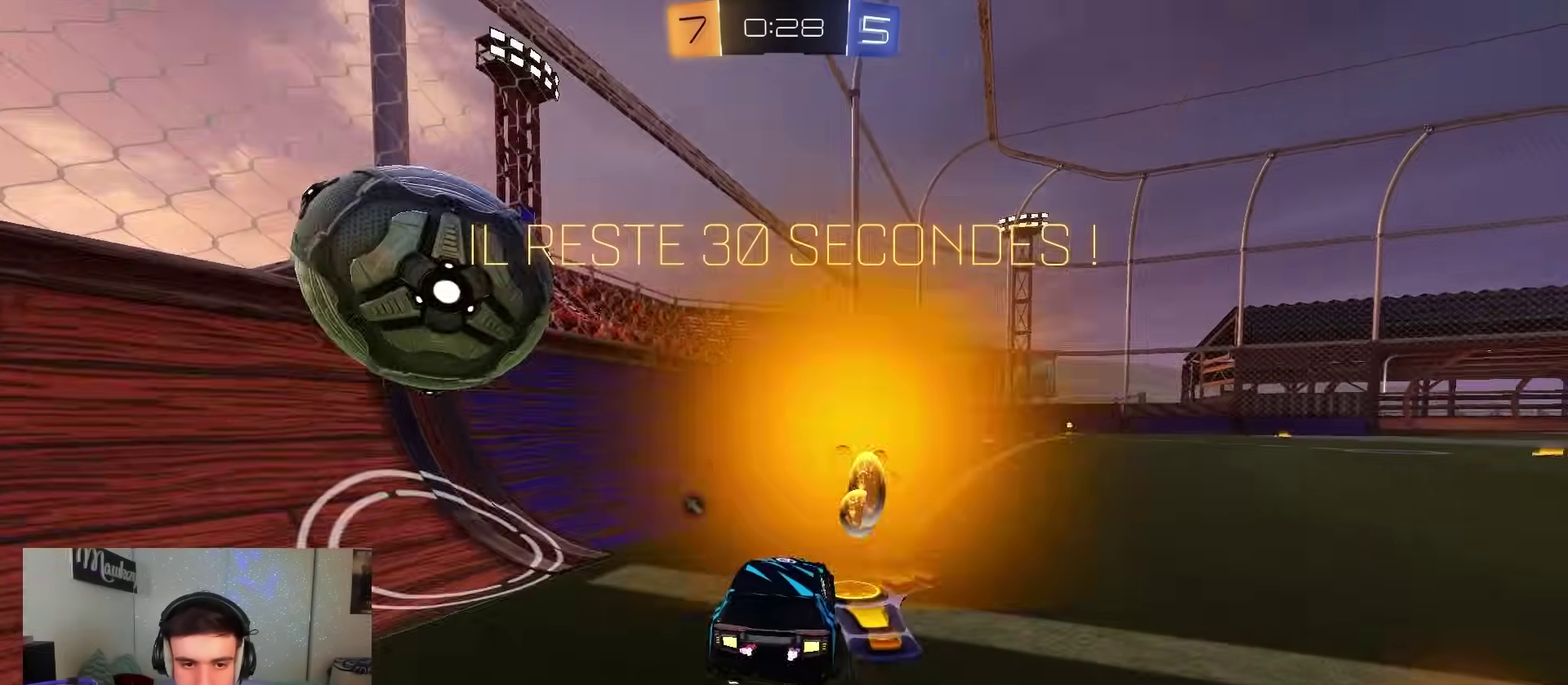
{"dt_ms": 400, "buttons": ["L2"], "left_stick": "up-left", "right_stick": "center", "events": [[33, "L2", "down"], [83, "A", "down"], [83, "left_stick", "down"], [150, "R1", "down"], [233, "left_stick", "right"], [283, "left_stick", "up-right"], [300, "A", "up"], [350, "R1", "up"], [383, "left_stick", "up-left"]]}
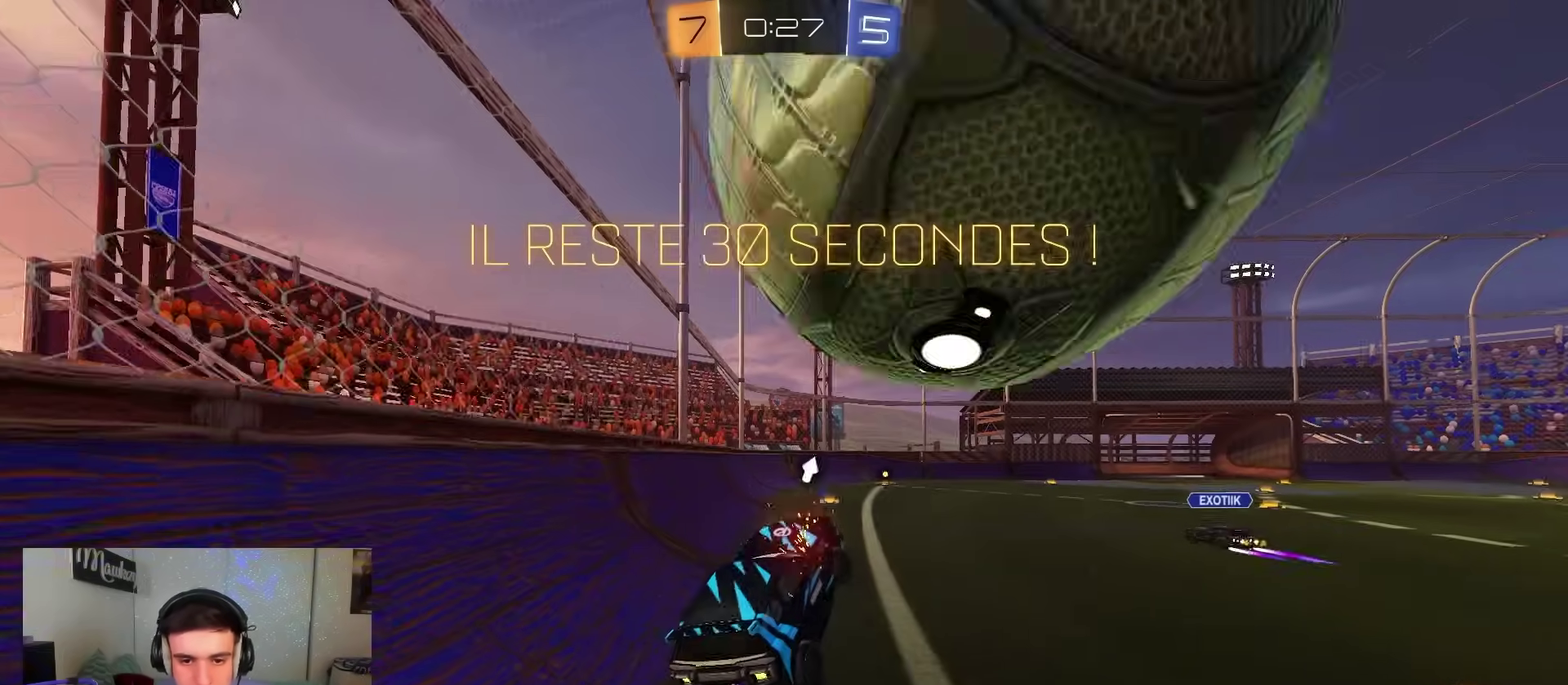
{"dt_ms": 500, "buttons": [], "left_stick": "right", "right_stick": "center", "events": [[33, "left_stick", "left"], [50, "L2", "up"], [100, "L1", "down"], [150, "left_stick", "up-left"], [250, "L1", "up"], [300, "left_stick", "up"], [317, "Y", "down"], [350, "left_stick", "up-right"], [400, "Y", "up"], [450, "left_stick", "right"]]}
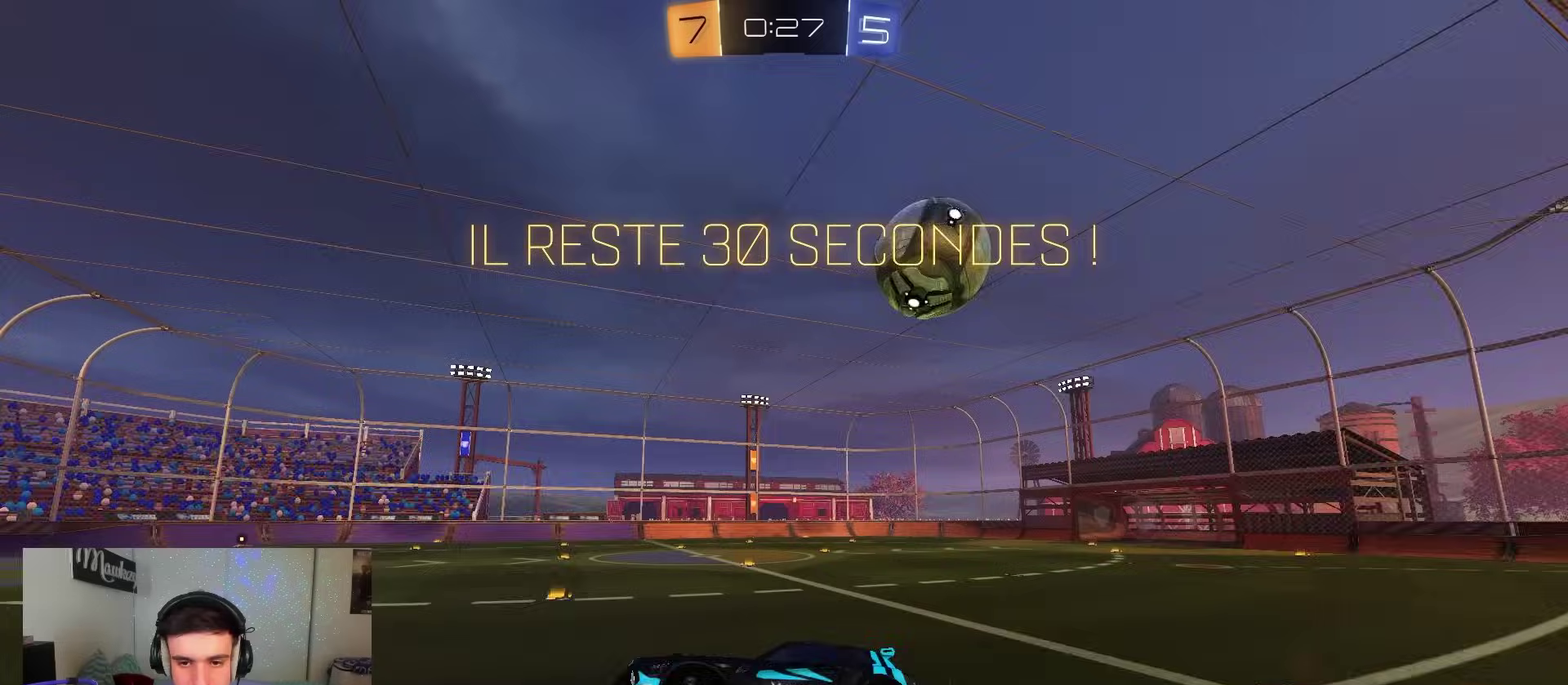
{"dt_ms": 500, "buttons": ["R2"], "left_stick": "center", "right_stick": "center", "events": [[150, "L2", "down"], [267, "left_stick", "down-right"], [300, "L2", "up"], [317, "R2", "down"], [333, "left_stick", "down-left"], [433, "left_stick", "center"]]}
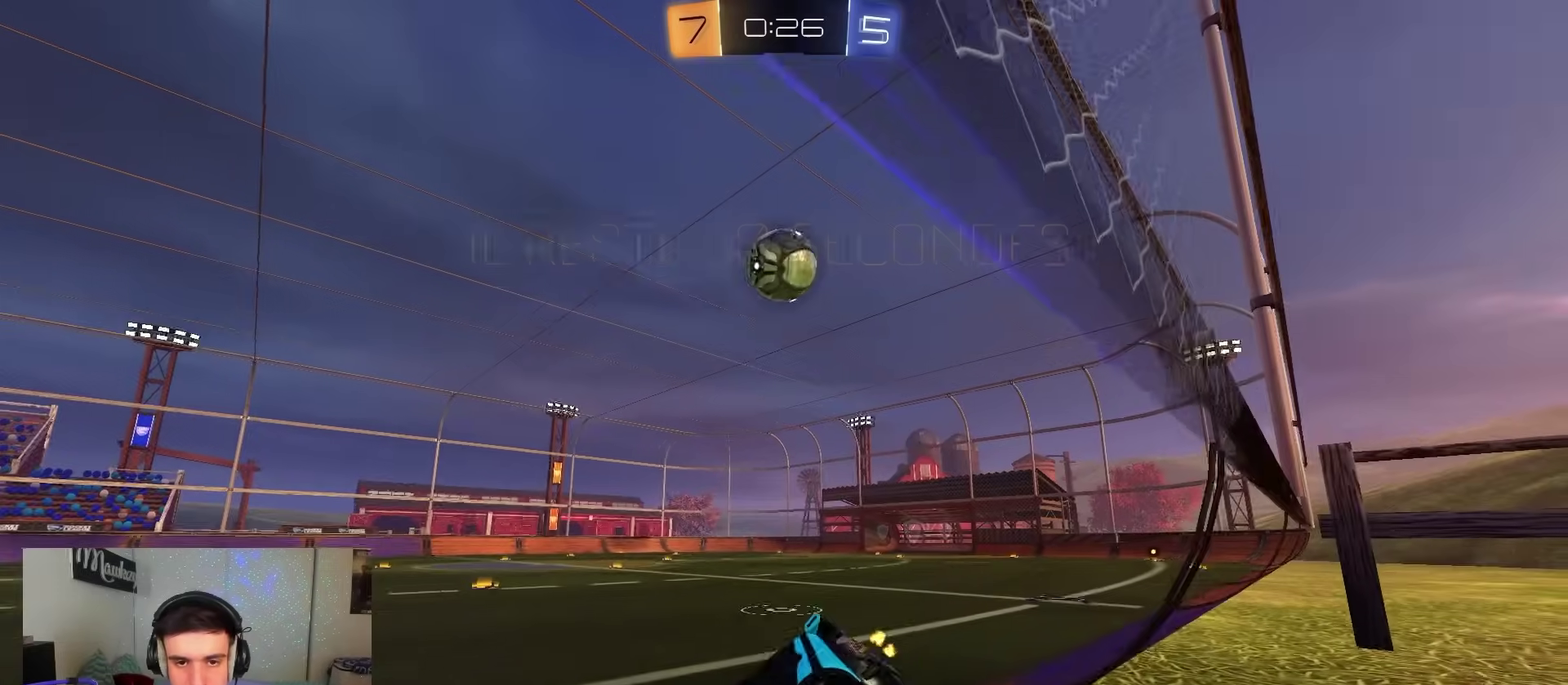
{"dt_ms": 300, "buttons": ["R2"], "left_stick": "center", "right_stick": "center", "events": [[33, "left_stick", "right"], [267, "left_stick", "center"]]}
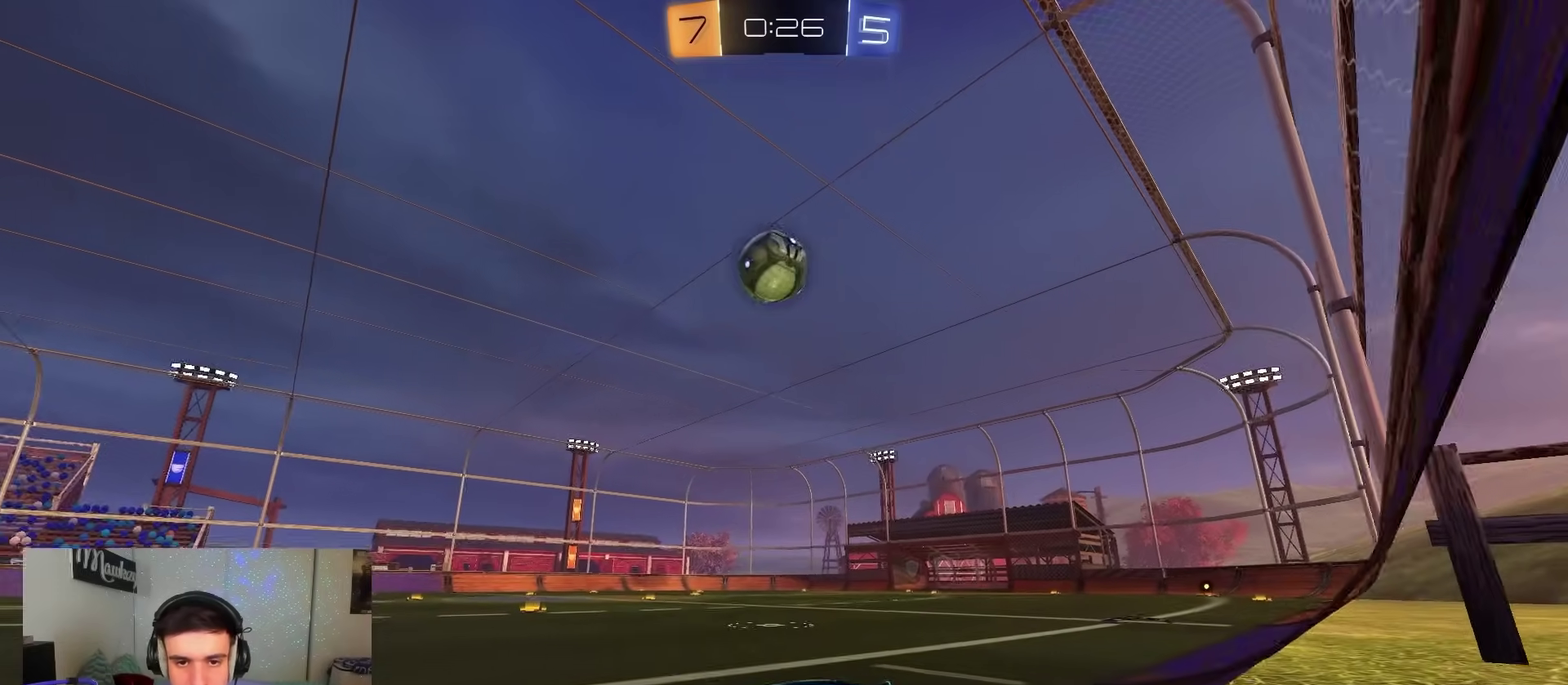
{"dt_ms": 700, "buttons": ["R2"], "left_stick": "center", "right_stick": "center", "events": [[233, "Y", "down"], [333, "left_stick", "right"], [367, "Y", "up"], [533, "right_stick", "left"], [567, "left_stick", "center"], [700, "right_stick", "center"]]}
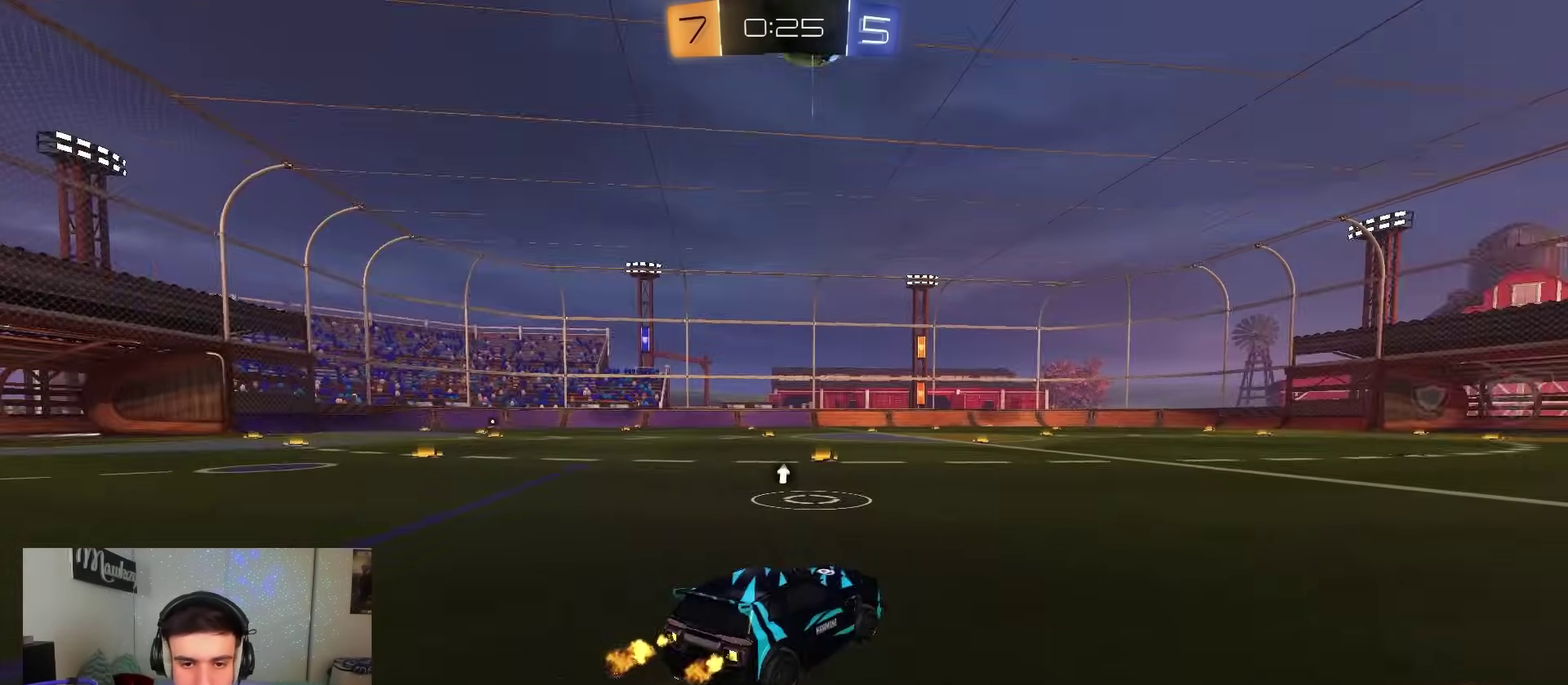
{"dt_ms": 400, "buttons": ["R2"], "left_stick": "left", "right_stick": "center", "events": [[17, "left_stick", "left"], [117, "X", "down"], [250, "X", "up"]]}
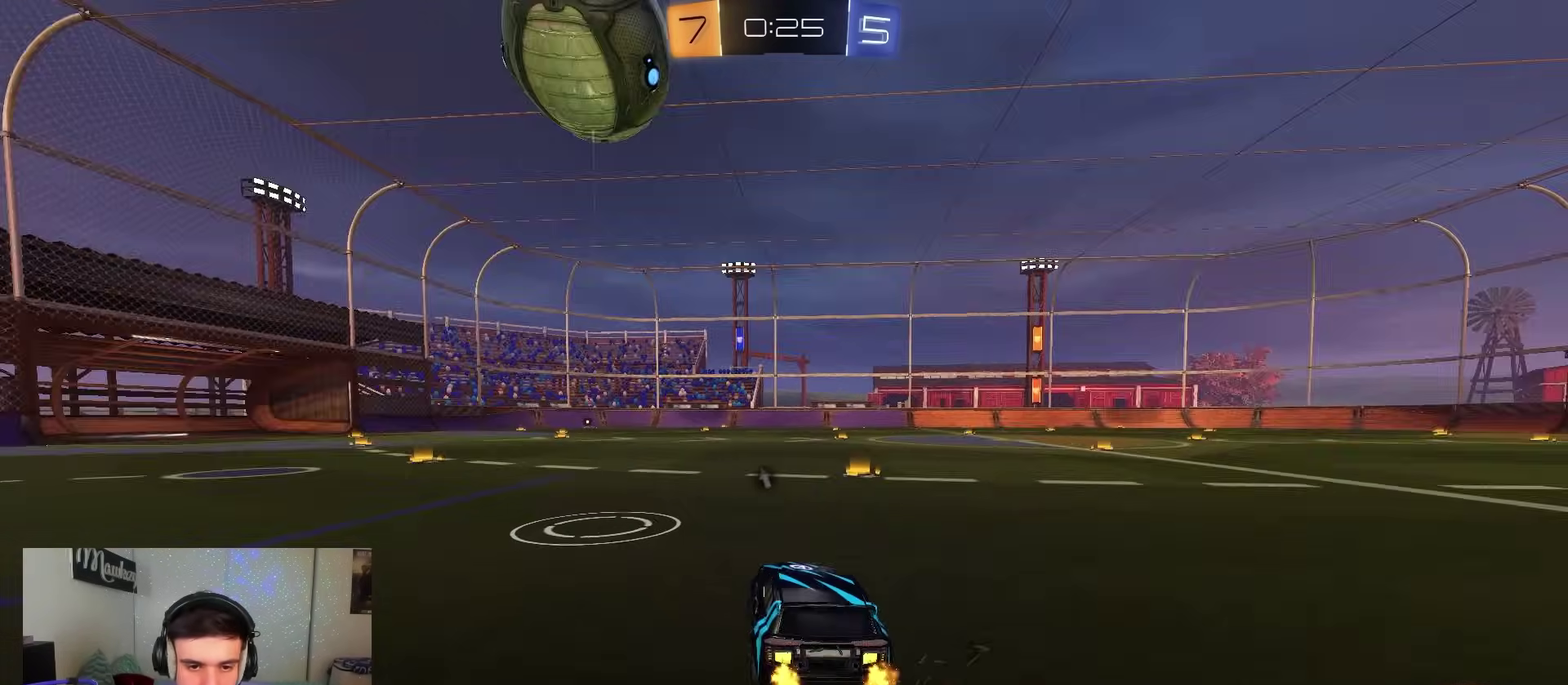
{"dt_ms": 600, "buttons": ["R2"], "left_stick": "left", "right_stick": "center", "events": [[50, "R2", "up"], [83, "left_stick", "center"], [483, "left_stick", "left"], [517, "R2", "down"]]}
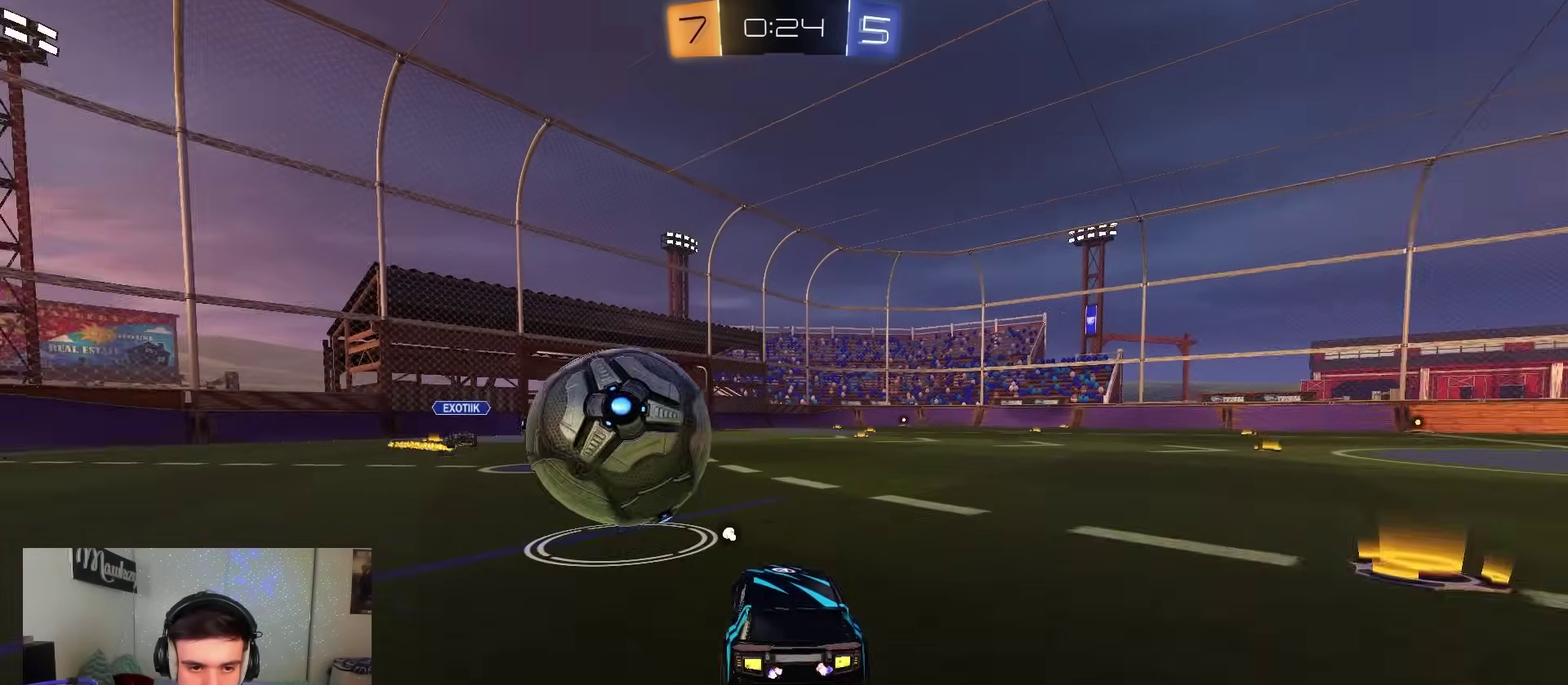
{"dt_ms": 600, "buttons": ["B", "R2"], "left_stick": "up-left", "right_stick": "center", "events": [[33, "A", "down"], [117, "left_stick", "down"], [217, "B", "down"], [250, "A", "up"], [267, "left_stick", "center"], [317, "A", "down"], [317, "B", "up"], [333, "left_stick", "left"], [433, "B", "down"], [467, "Y", "down"], [500, "A", "up"], [500, "left_stick", "up-left"], [583, "Y", "up"]]}
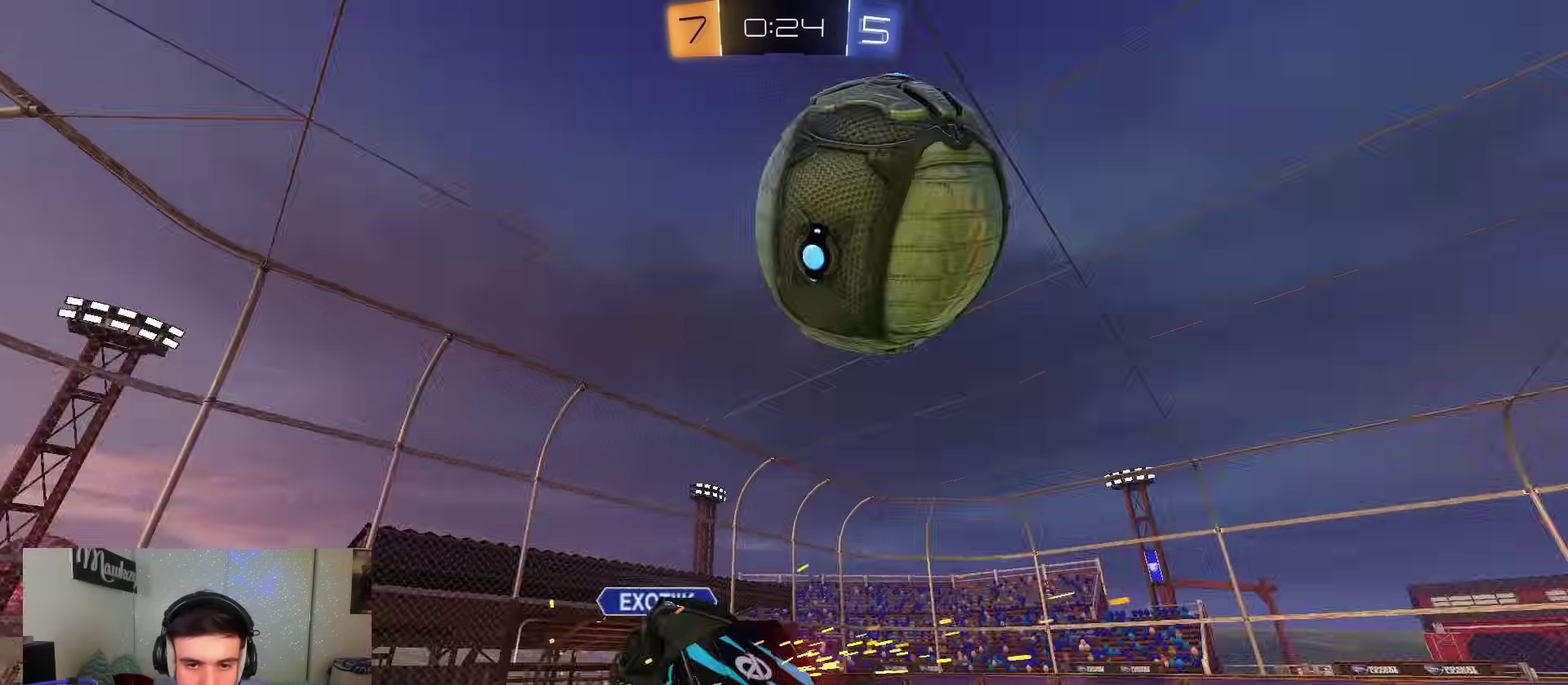
{"dt_ms": 400, "buttons": ["L1"], "left_stick": "down", "right_stick": "center", "events": [[17, "A", "down"], [50, "B", "up"], [50, "R2", "up"], [100, "left_stick", "left"], [250, "left_stick", "down"], [317, "A", "up"], [317, "L1", "down"]]}
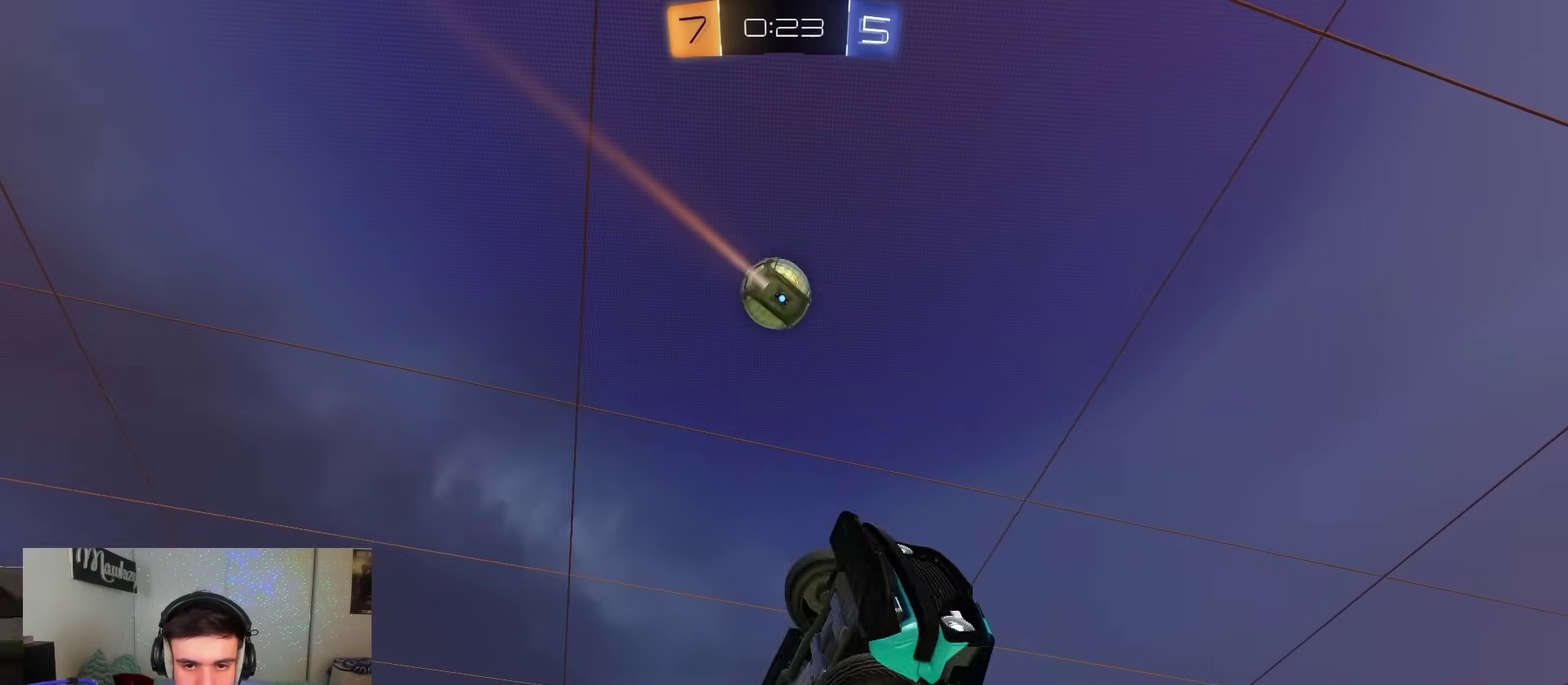
{"dt_ms": 400, "buttons": [], "left_stick": "up", "right_stick": "center", "events": [[83, "L1", "up"], [183, "Y", "down"], [200, "left_stick", "down-left"], [283, "Y", "up"], [283, "left_stick", "left"], [367, "left_stick", "up"]]}
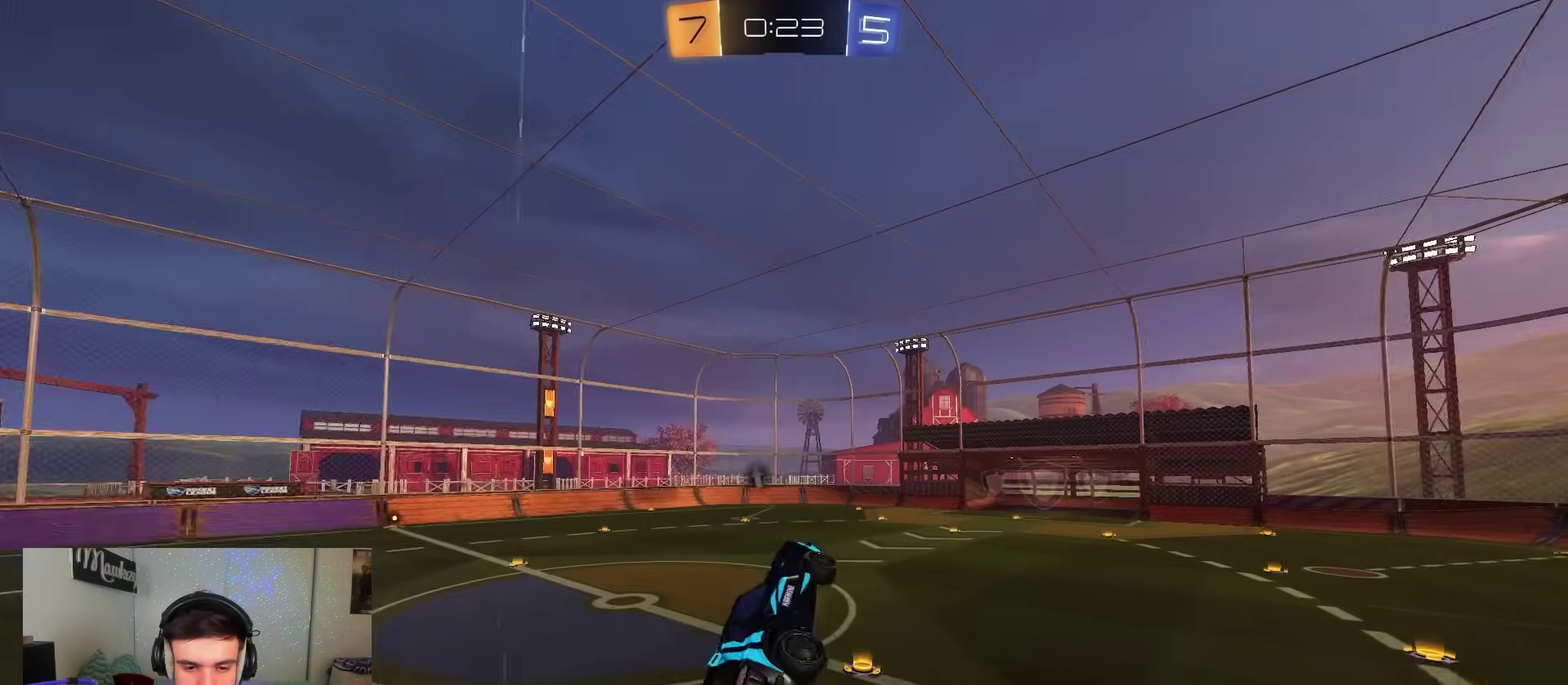
{"dt_ms": 600, "buttons": ["L1"], "left_stick": "right", "right_stick": "center", "events": [[17, "left_stick", "up-right"], [50, "L1", "down"], [150, "L1", "up"], [217, "left_stick", "up"], [267, "left_stick", "up-left"], [383, "left_stick", "center"], [433, "left_stick", "right"], [567, "L1", "down"]]}
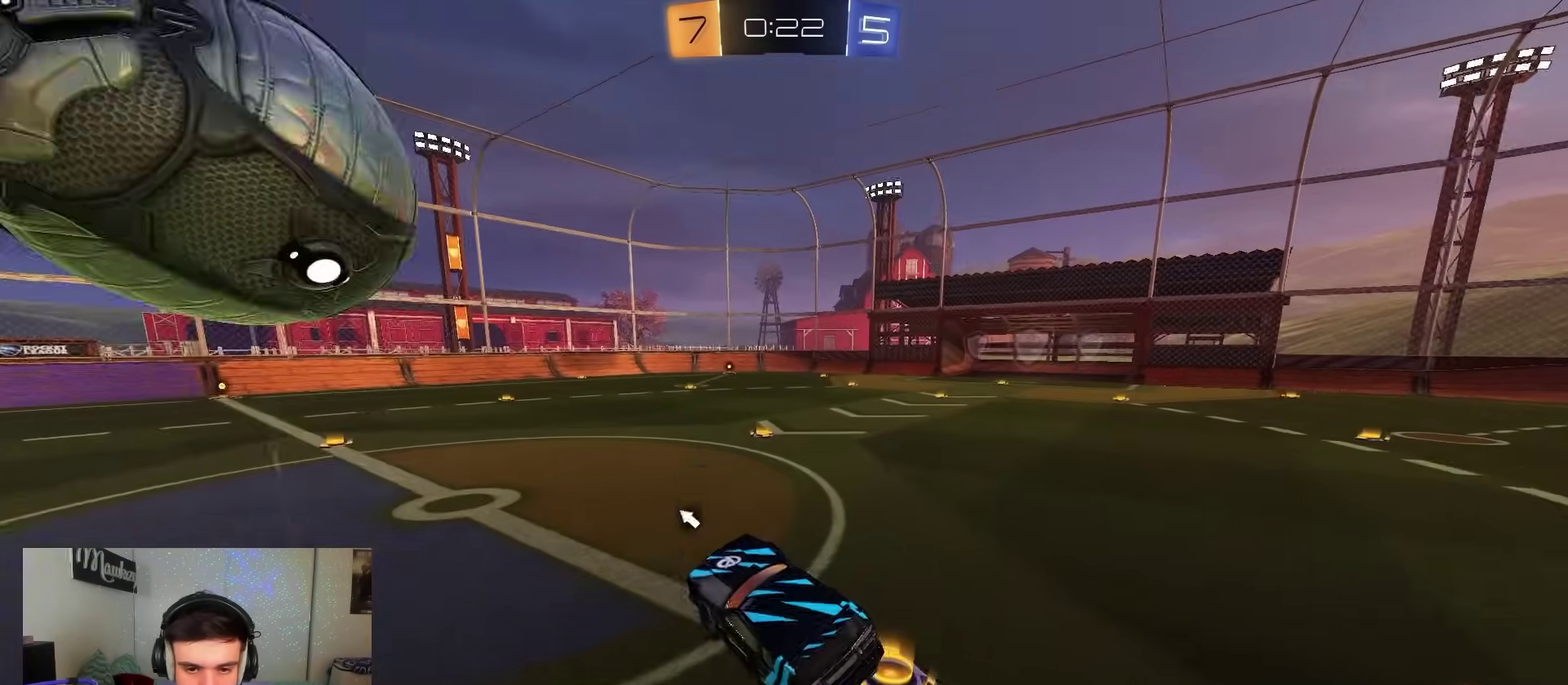
{"dt_ms": 300, "buttons": ["R2"], "left_stick": "up", "right_stick": "center", "events": [[67, "L1", "up"], [100, "R2", "down"], [217, "left_stick", "up-right"], [267, "left_stick", "up"]]}
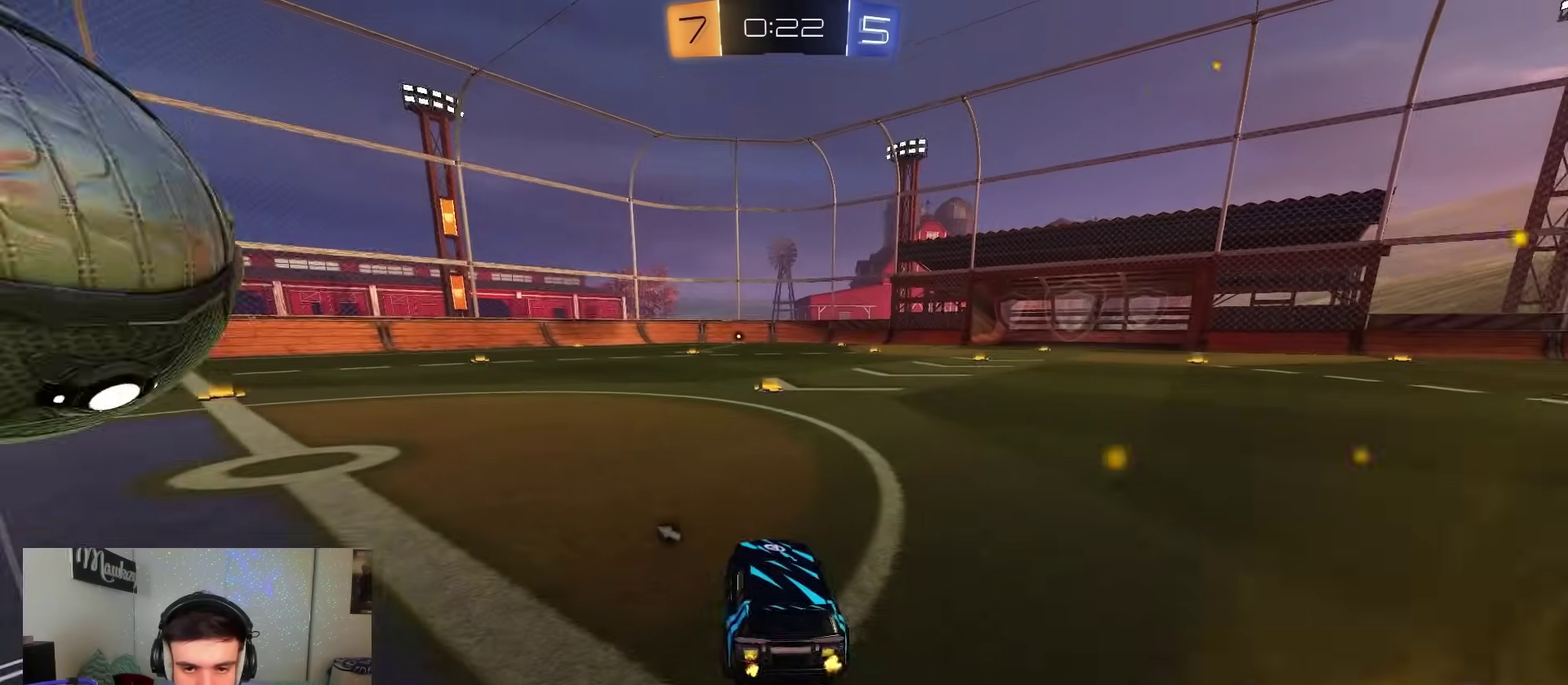
{"dt_ms": 800, "buttons": ["R2"], "left_stick": "up-left", "right_stick": "center", "events": [[117, "A", "down"], [183, "A", "up"], [267, "A", "down"], [333, "X", "down"], [367, "A", "up"], [367, "Y", "down"], [400, "X", "up"], [450, "Y", "up"], [467, "left_stick", "center"], [700, "left_stick", "up-left"]]}
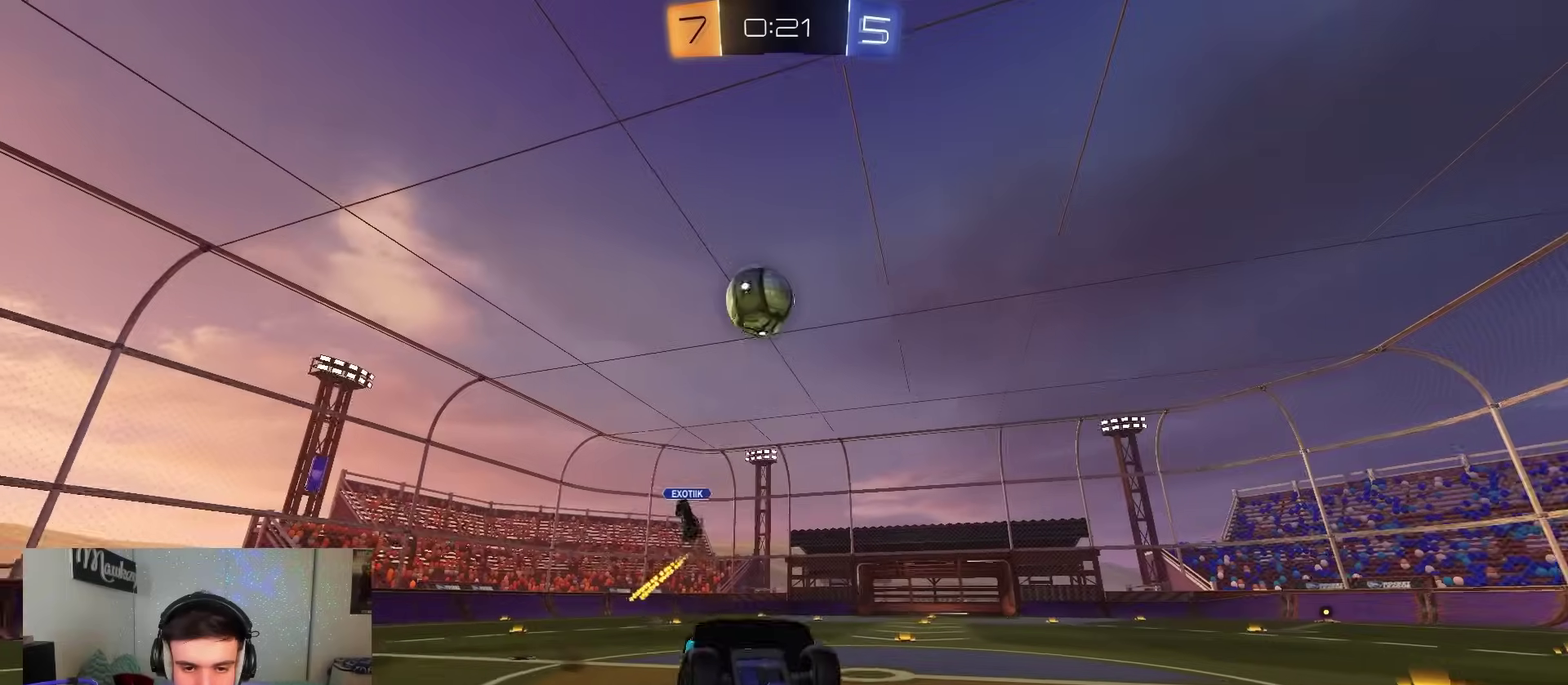
{"dt_ms": 400, "buttons": ["R2"], "left_stick": "center", "right_stick": "center", "events": [[117, "R2", "up"], [167, "left_stick", "center"], [233, "R2", "down"]]}
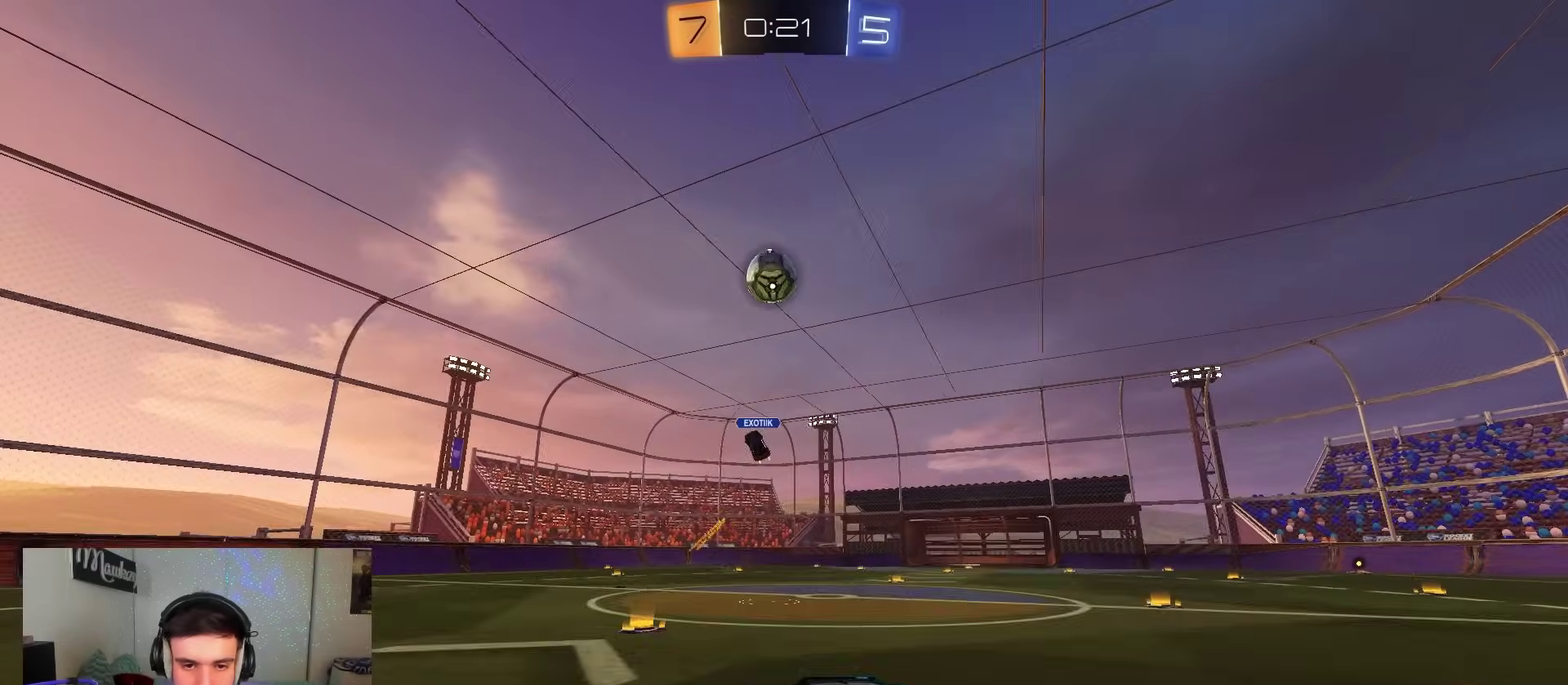
{"dt_ms": 700, "buttons": ["R2"], "left_stick": "left", "right_stick": "center", "events": [[33, "B", "down"], [217, "B", "up"], [267, "left_stick", "left"], [383, "X", "down"], [583, "X", "up"]]}
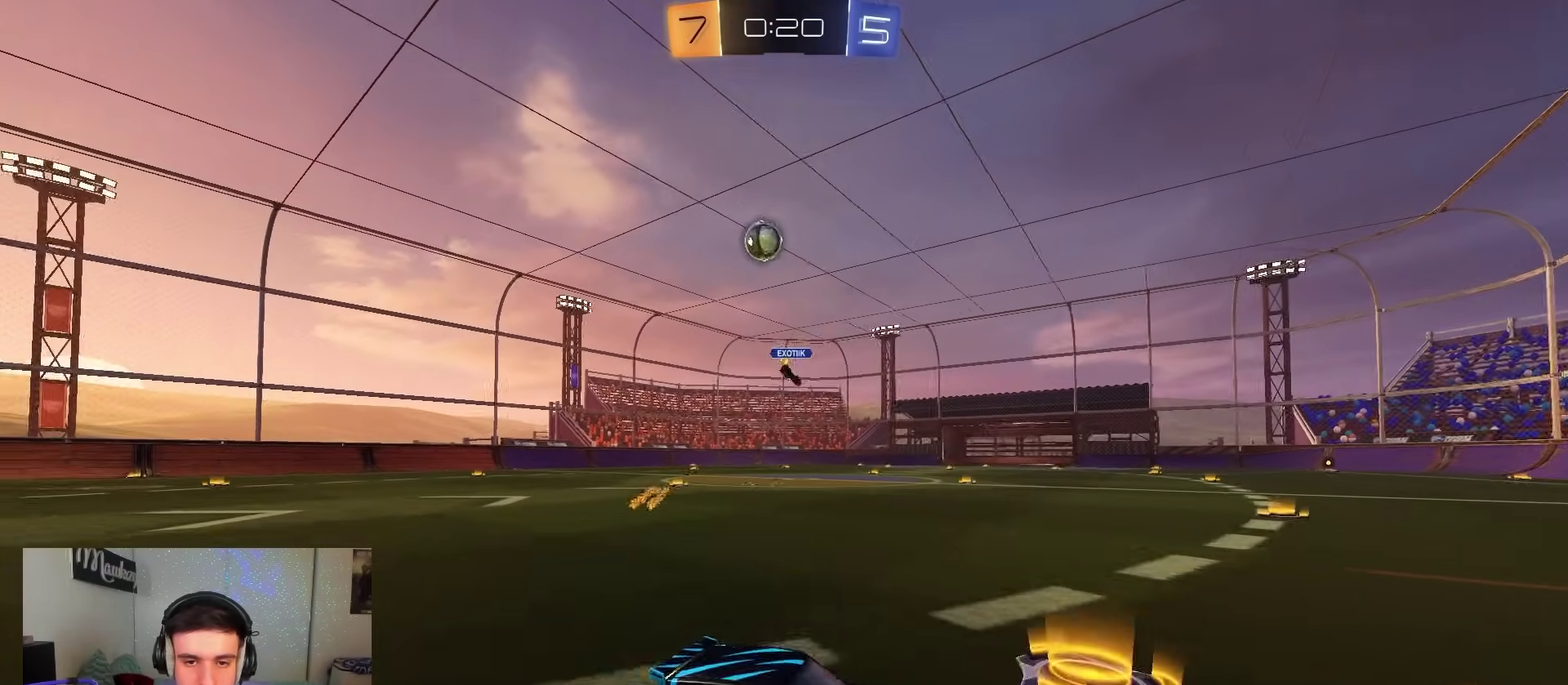
{"dt_ms": 300, "buttons": ["R2"], "left_stick": "left", "right_stick": "center", "events": []}
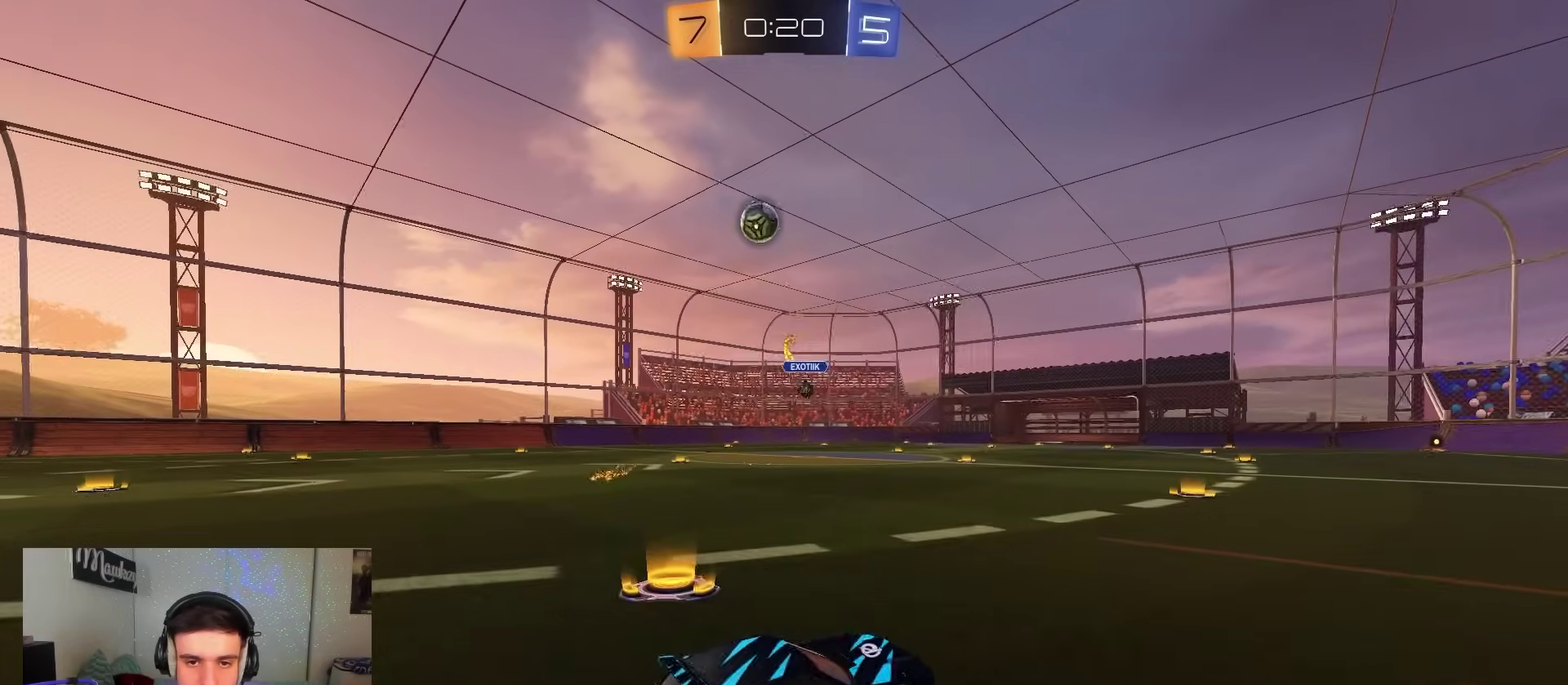
{"dt_ms": 500, "buttons": ["X", "R2"], "left_stick": "left", "right_stick": "center", "events": [[350, "X", "down"]]}
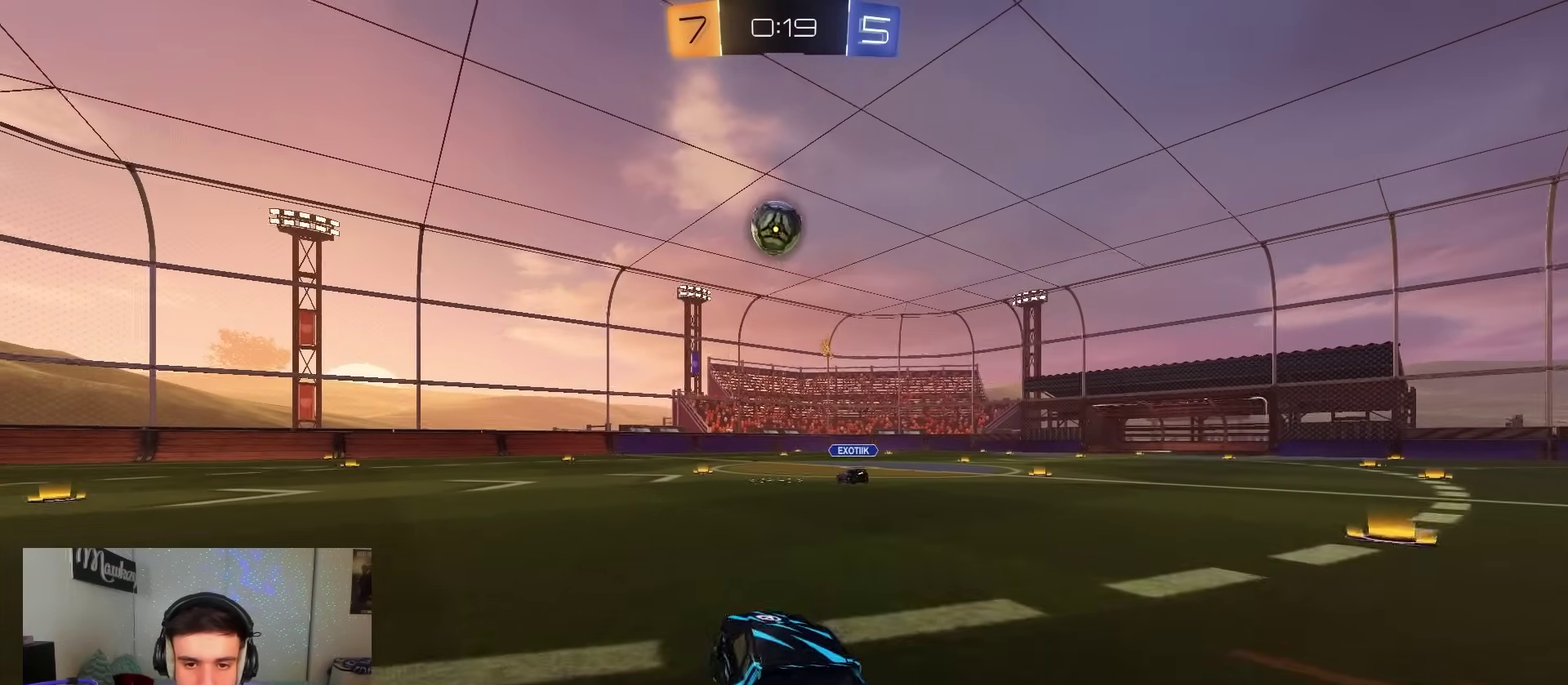
{"dt_ms": 400, "buttons": ["R2"], "left_stick": "left", "right_stick": "center", "events": [[17, "X", "up"]]}
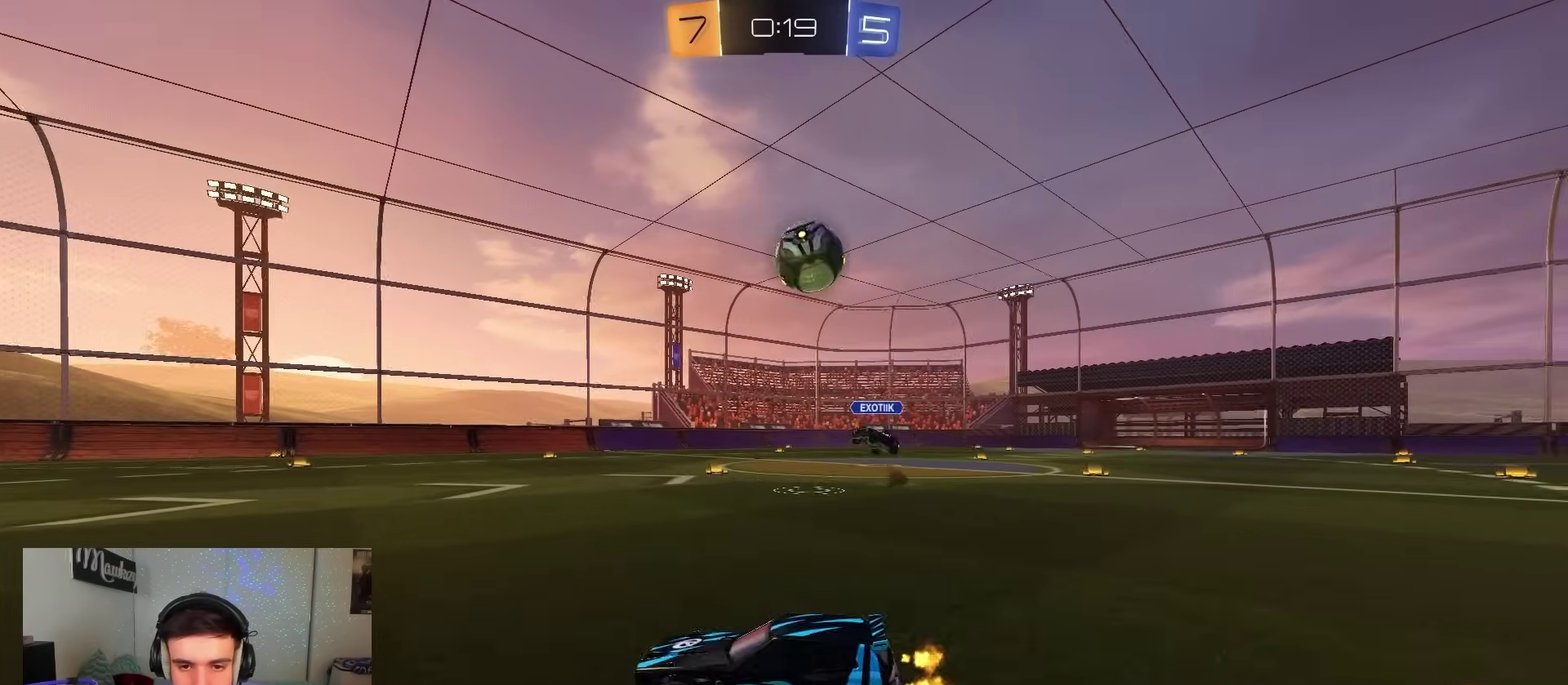
{"dt_ms": 600, "buttons": ["B", "R2"], "left_stick": "center", "right_stick": "center", "events": [[183, "B", "down"], [267, "left_stick", "center"]]}
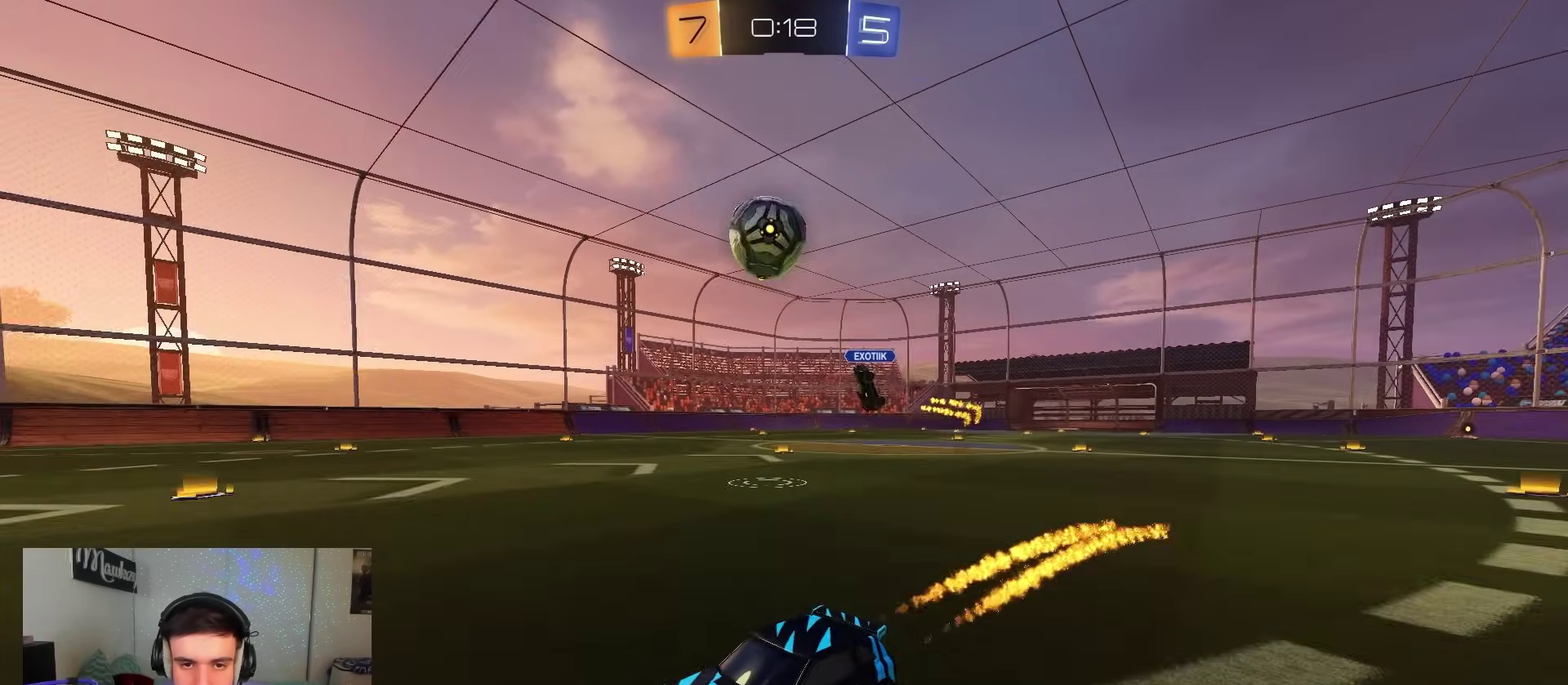
{"dt_ms": 400, "buttons": ["R2"], "left_stick": "right", "right_stick": "center", "events": [[67, "B", "up"], [67, "left_stick", "right"], [117, "R2", "up"], [133, "left_stick", "center"], [317, "R2", "down"], [333, "left_stick", "right"]]}
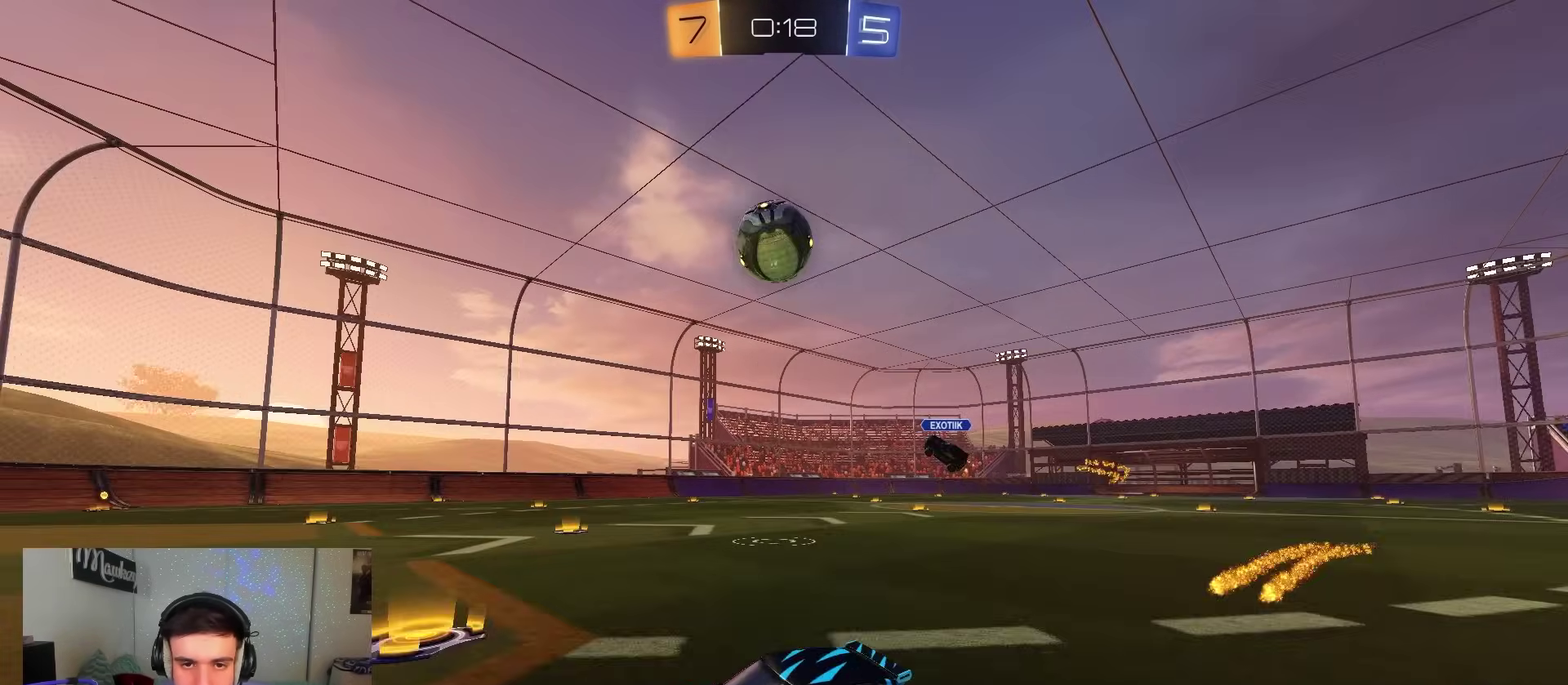
{"dt_ms": 600, "buttons": ["R2"], "left_stick": "center", "right_stick": "center", "events": [[33, "left_stick", "center"], [217, "R2", "up"], [317, "R2", "down"], [350, "left_stick", "right"], [433, "left_stick", "center"]]}
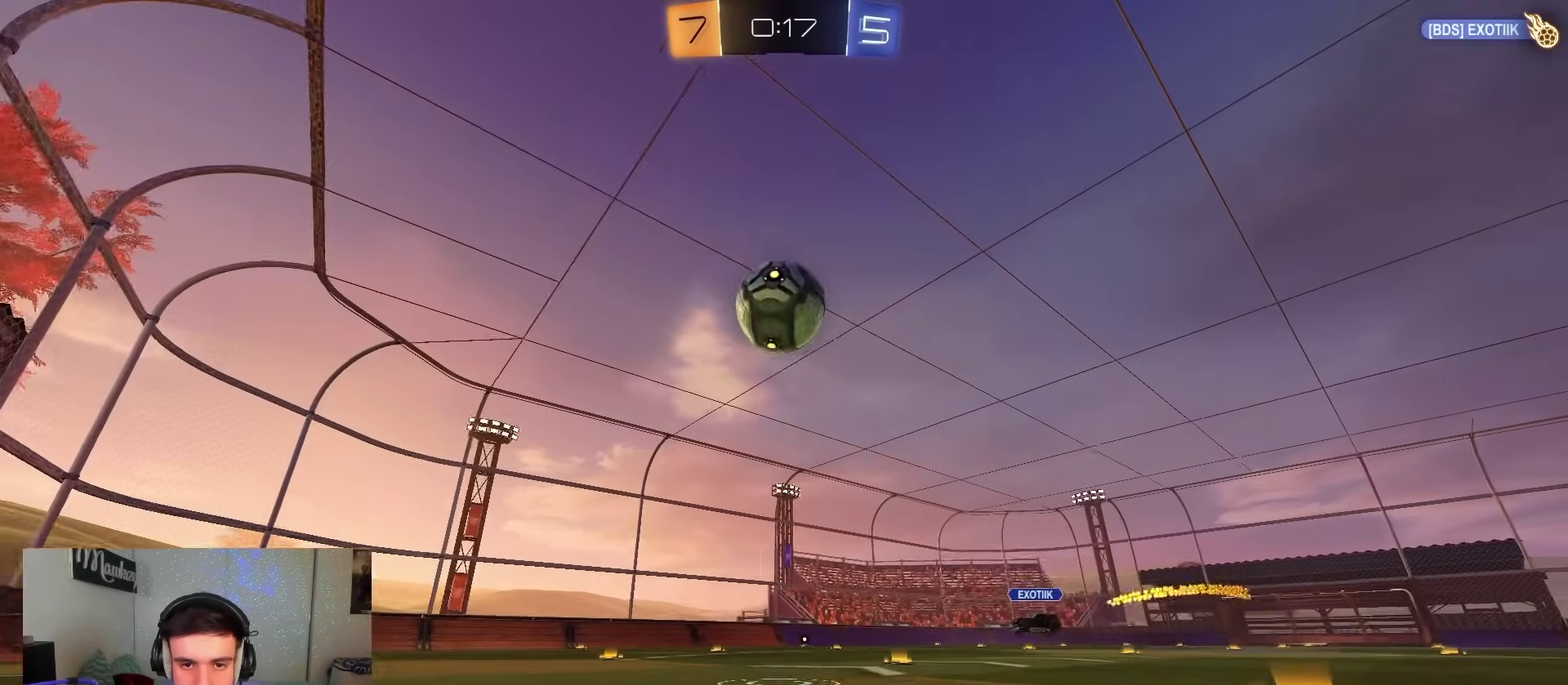
{"dt_ms": 300, "buttons": ["A"], "left_stick": "down-right", "right_stick": "center", "events": [[117, "left_stick", "right"], [200, "B", "down"], [233, "A", "down"], [283, "B", "up"], [283, "left_stick", "down-right"], [300, "R2", "up"]]}